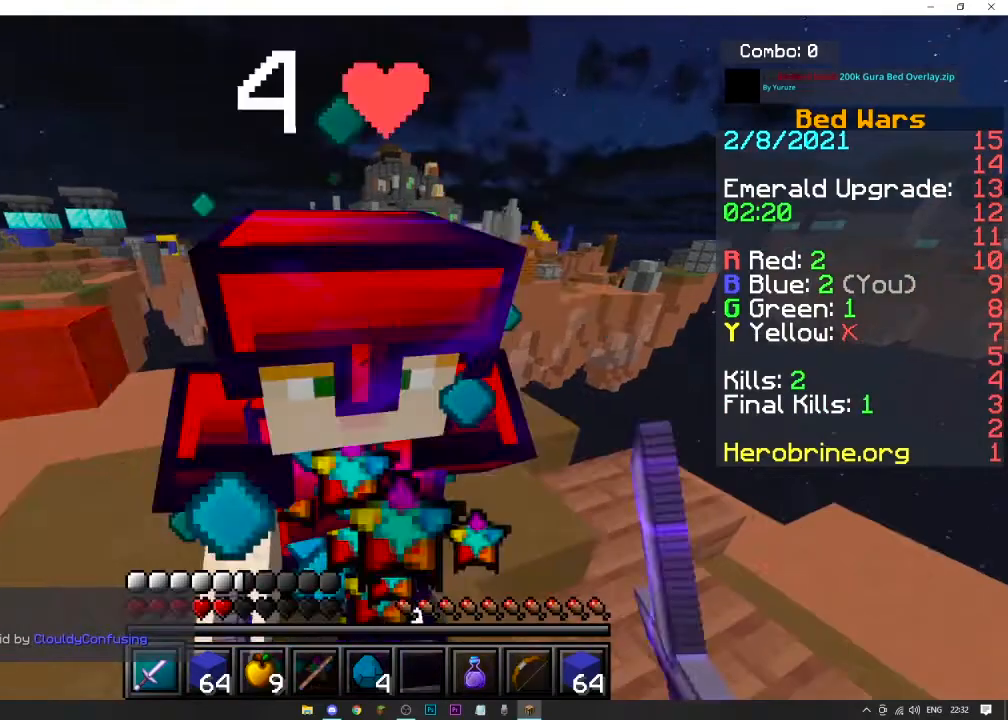
Gameplay with keyboard and mouse; each line is a JSON object with the keys and mouse buttons held at the frame after it. "events" lists presses ("down") and releases ("up") of "a", "d", "s", "space", "w", "mouse_left" and "mouse_right" between this image and that frame as [ms after this image, input, new state], when the widget could be followed in between. "mouse_left", "mouse_right" = the "left", "right" buttons of the "mouse" list. No other keys are recorded. Fast repeated clicks can show as one long hold. Mouse movement is not recorded.
{"keys": [], "mouse": ["left"], "events": [[134, "w", "down"], [401, "w", "up"]]}
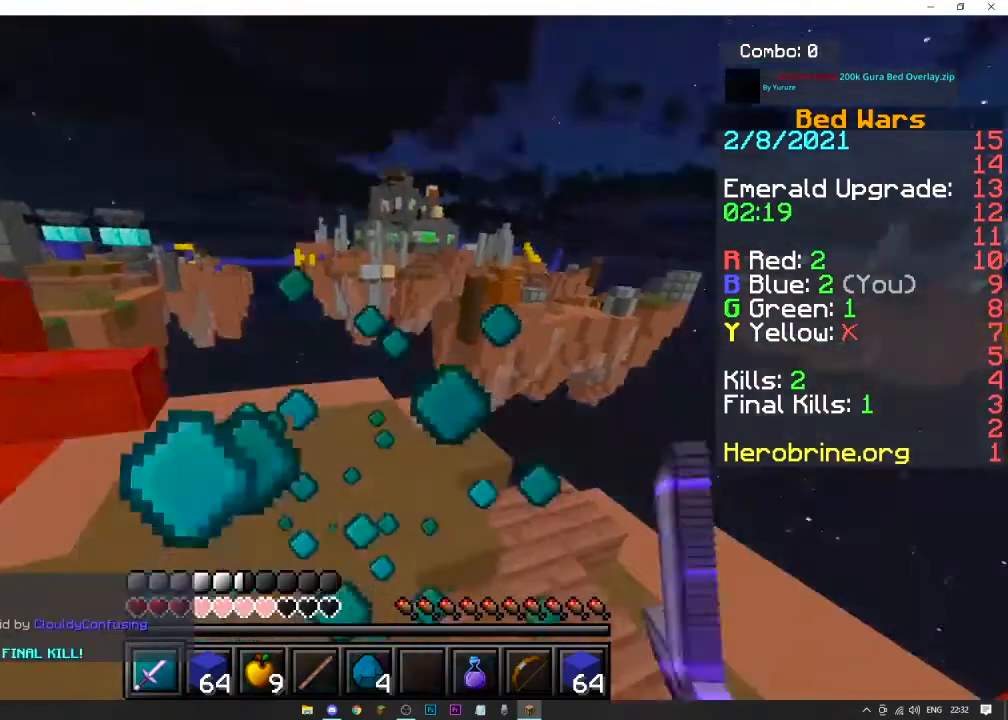
{"keys": [], "mouse": ["left"], "events": []}
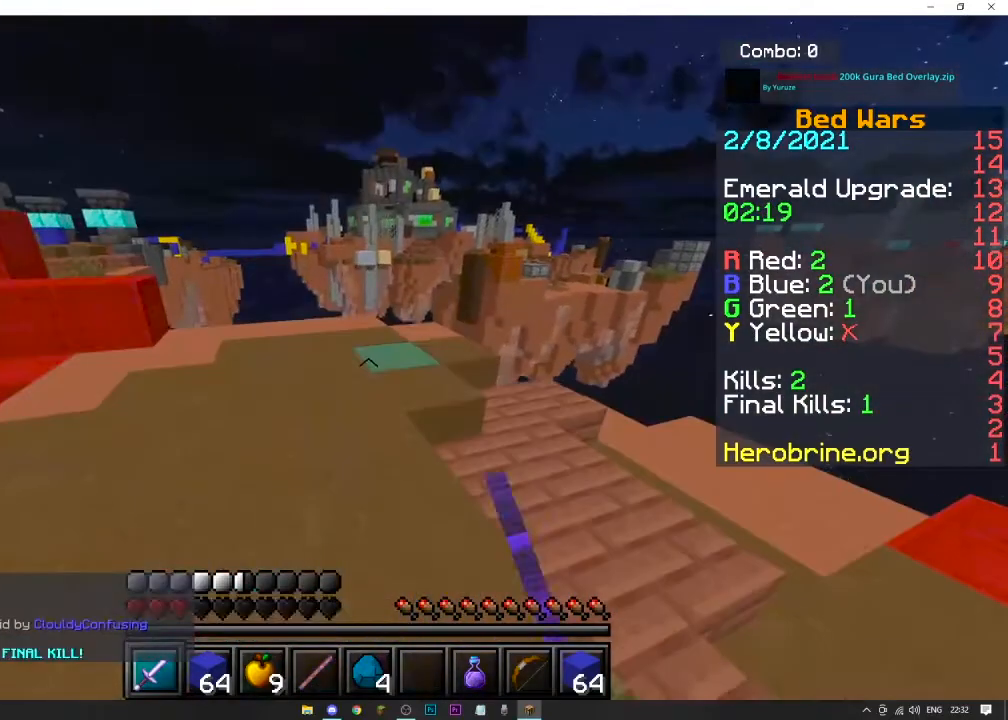
{"keys": [], "mouse": [], "events": [[34, "mouse_left", "up"]]}
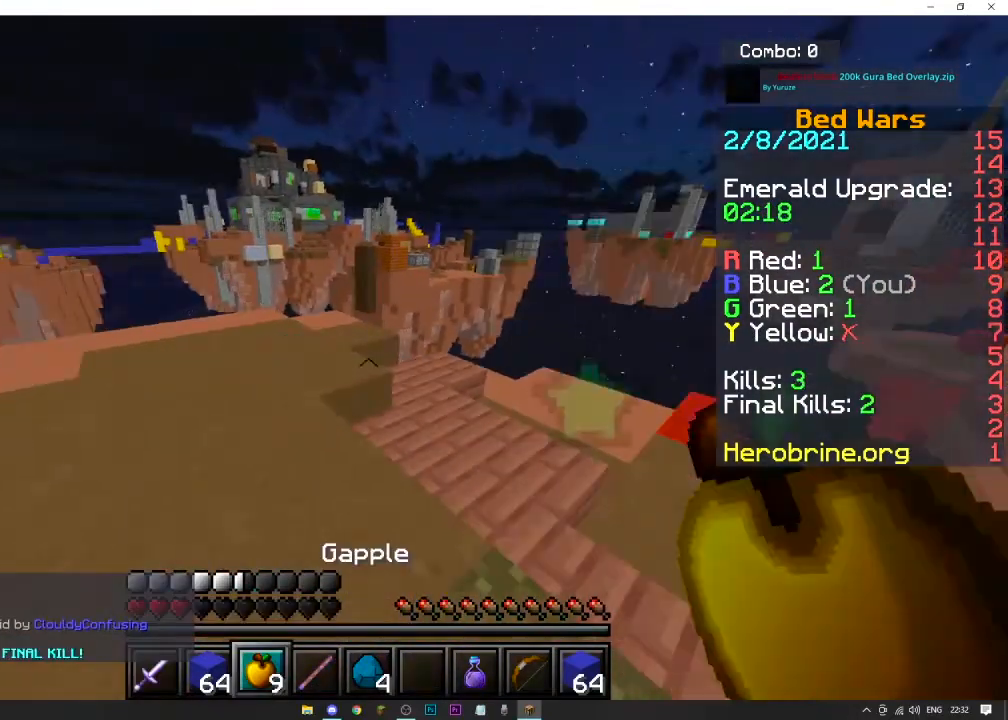
{"keys": [], "mouse": ["right"], "events": [[33, "mouse_right", "down"]]}
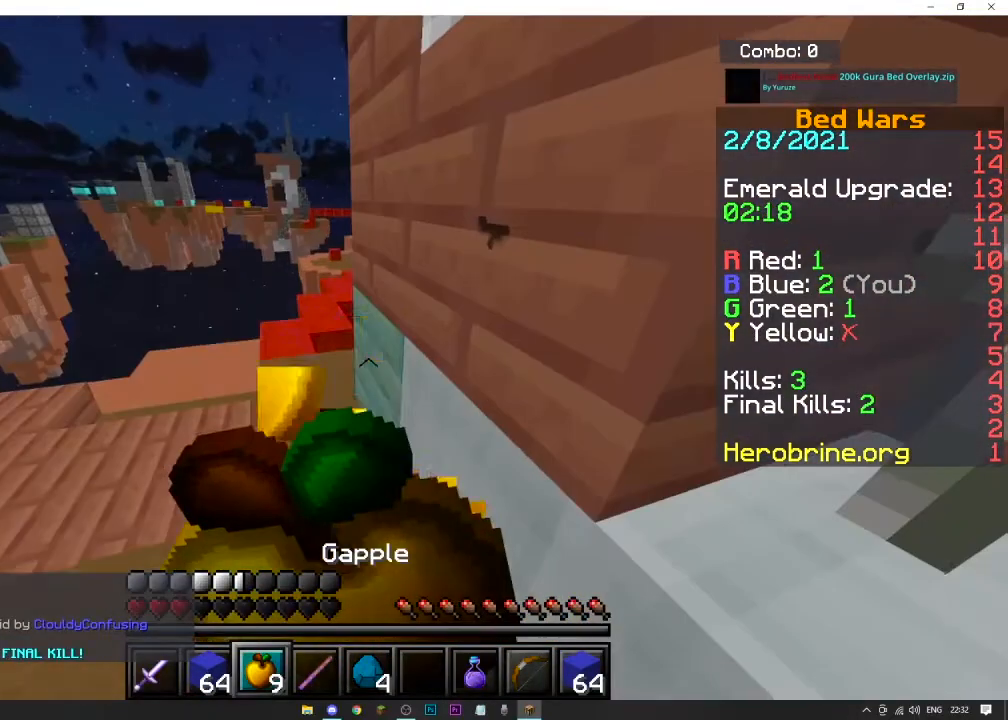
{"keys": ["a", "s"], "mouse": ["right"], "events": [[334, "a", "down"], [334, "s", "down"]]}
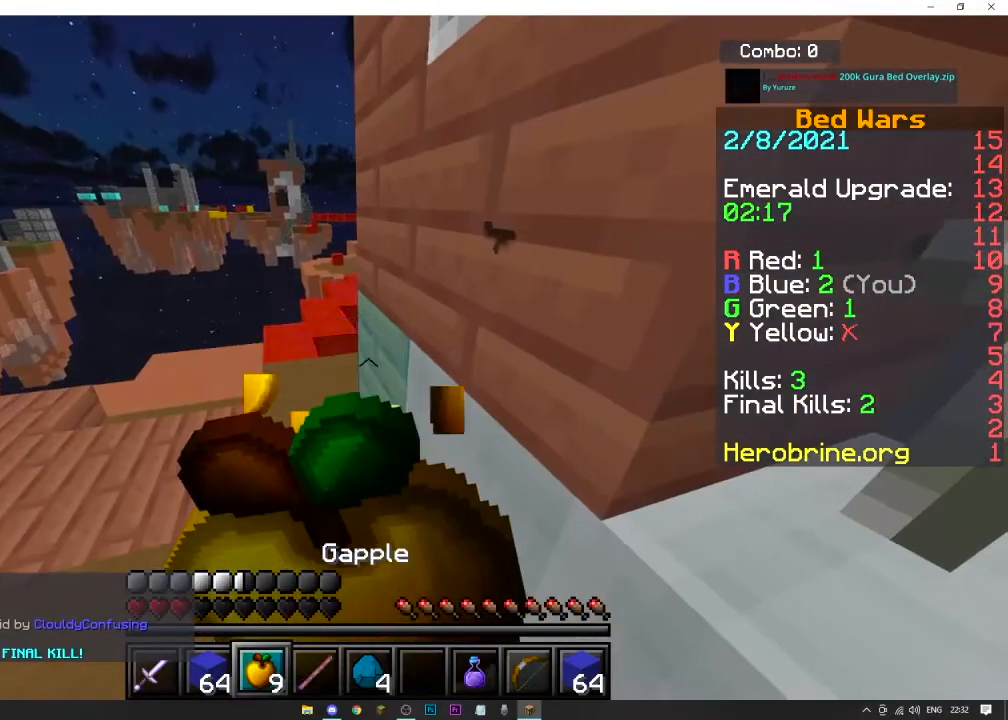
{"keys": ["a", "s"], "mouse": ["right"], "events": []}
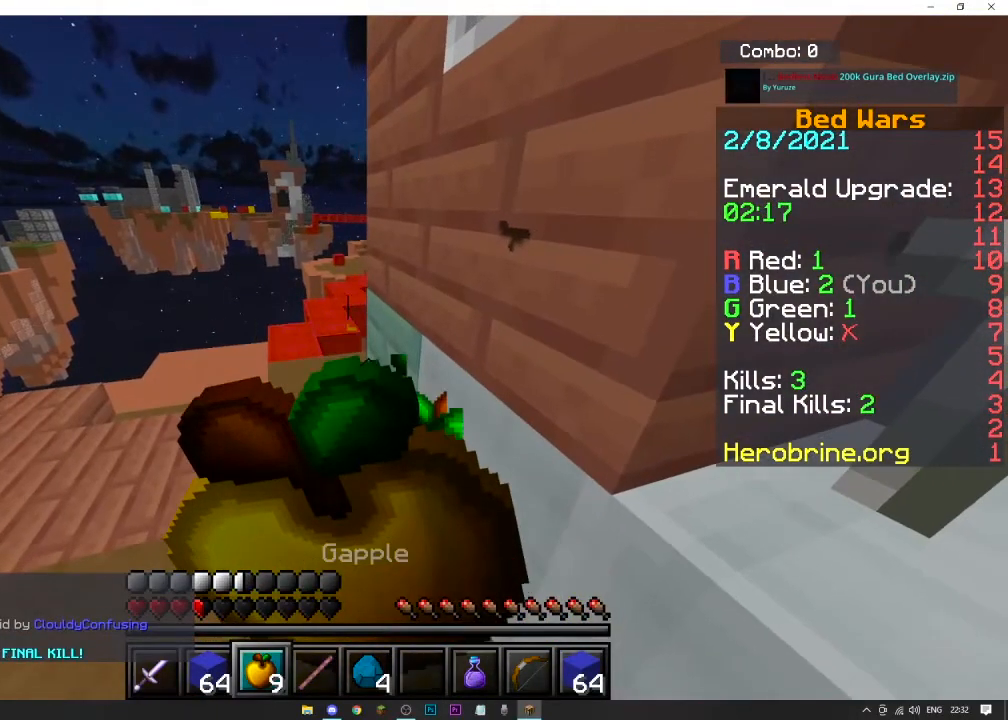
{"keys": ["a", "s"], "mouse": ["right"], "events": []}
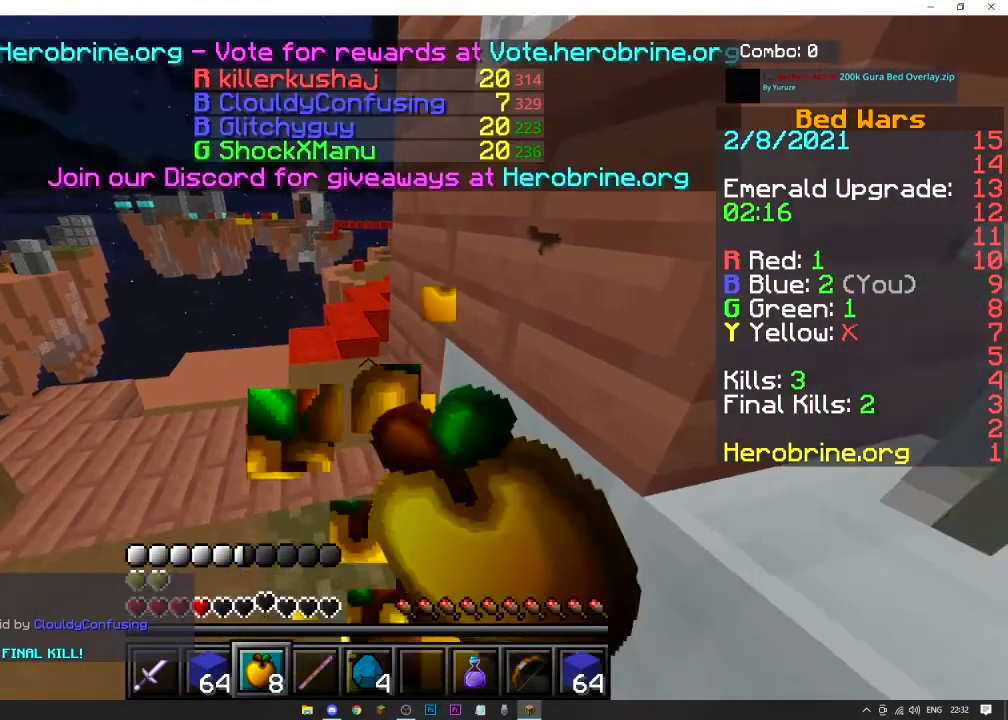
{"keys": ["a"], "mouse": ["right"], "events": [[100, "a", "up"], [100, "s", "up"], [434, "a", "down"]]}
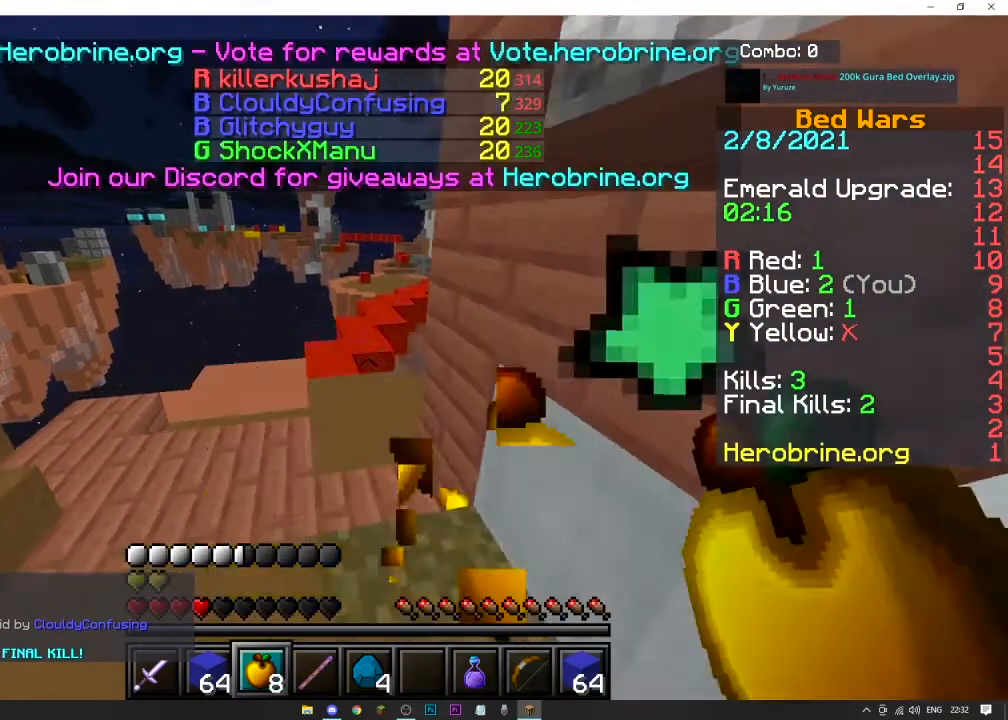
{"keys": ["a", "w"], "mouse": ["left"], "events": [[101, "mouse_right", "up"], [267, "mouse_left", "down"], [468, "w", "down"]]}
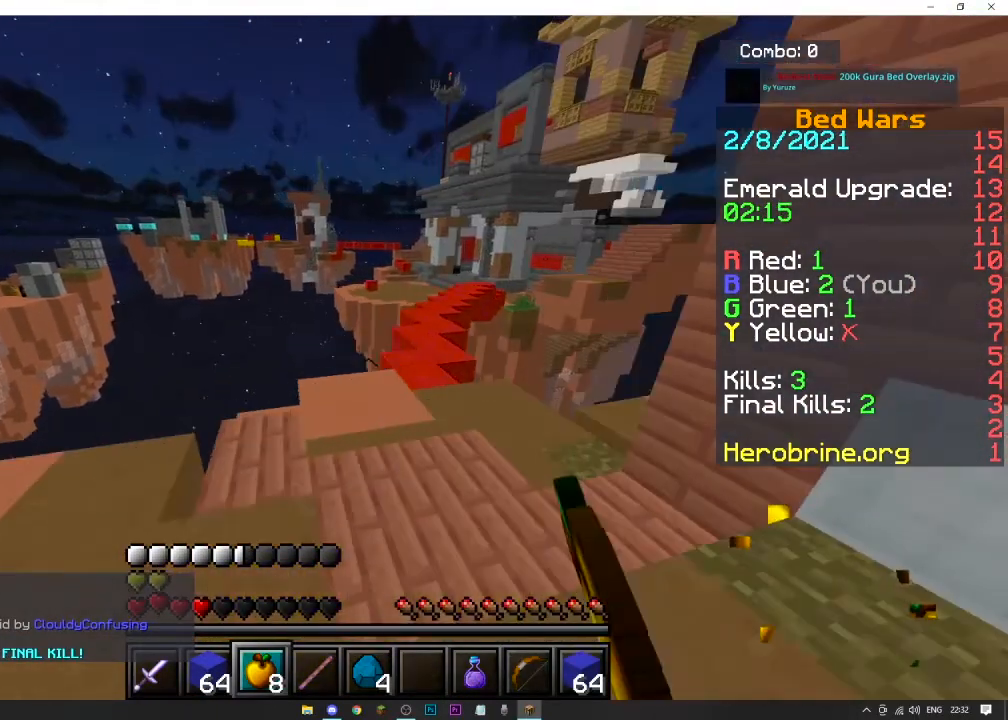
{"keys": ["w"], "mouse": [], "events": [[167, "a", "up"], [167, "mouse_left", "up"]]}
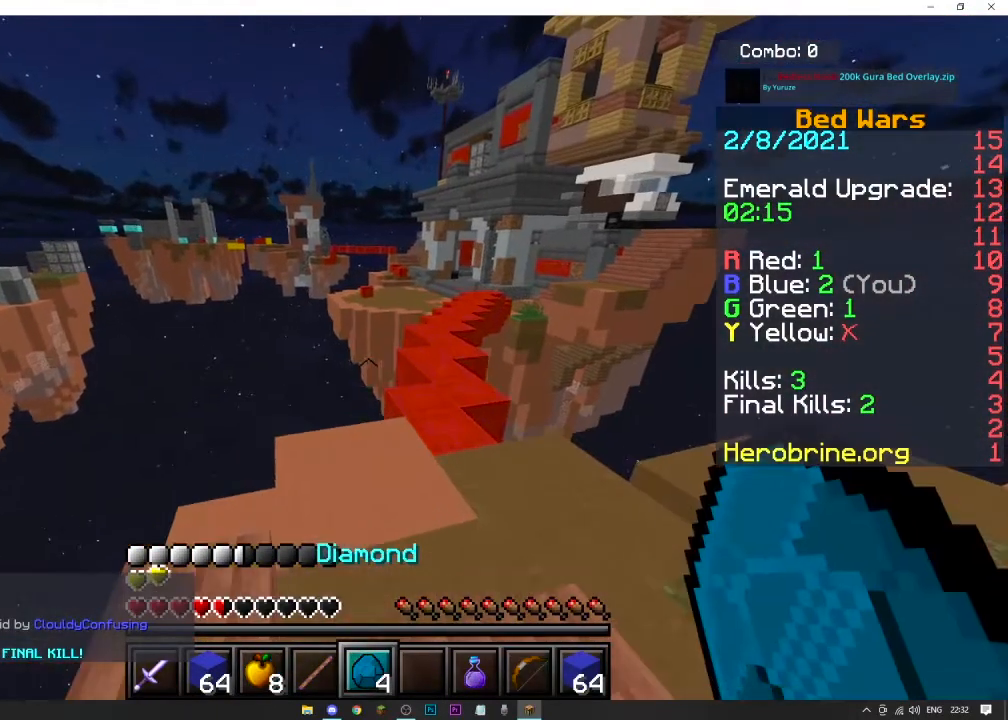
{"keys": [], "mouse": [], "events": [[134, "w", "up"]]}
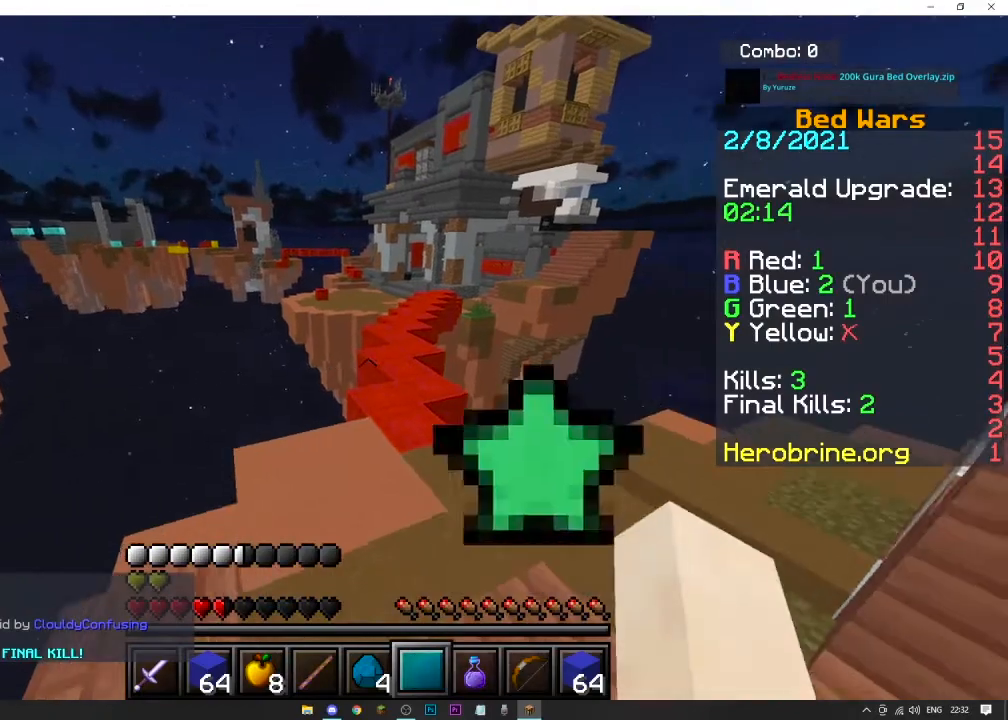
{"keys": ["w"], "mouse": ["left"], "events": [[100, "mouse_left", "down"], [100, "w", "down"]]}
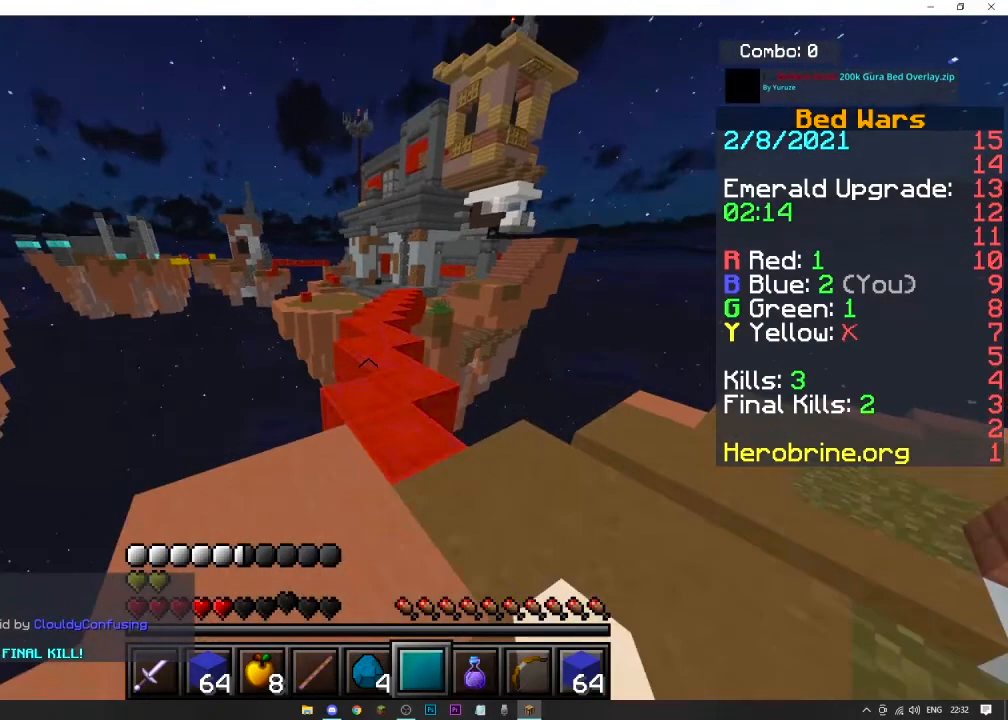
{"keys": ["w"], "mouse": [], "events": [[167, "mouse_left", "up"]]}
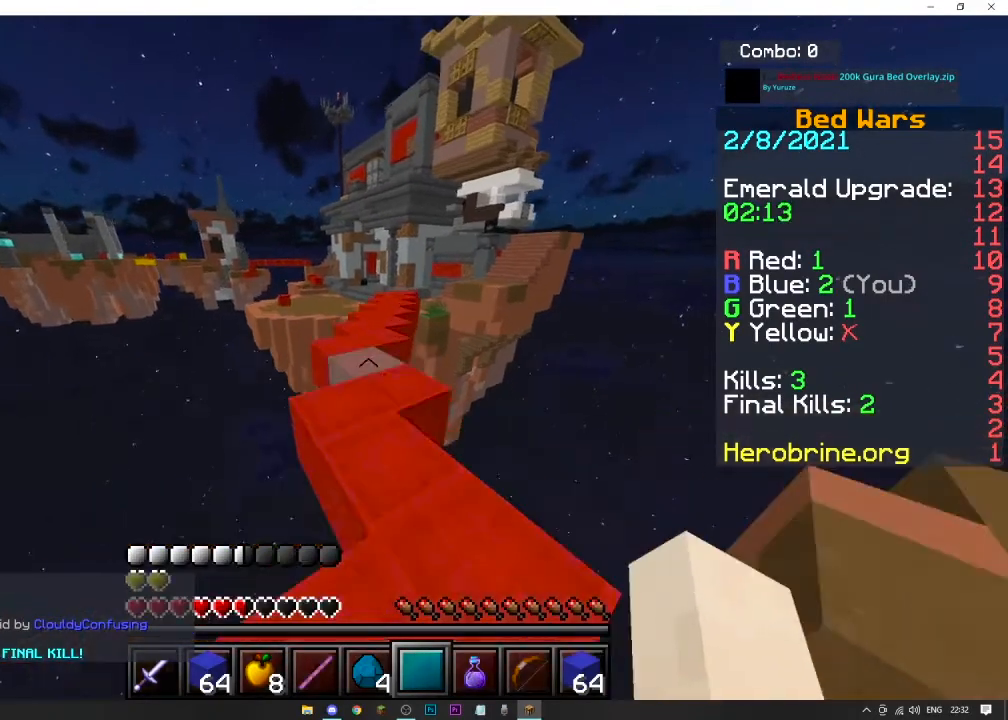
{"keys": ["space", "w"], "mouse": [], "events": [[133, "space", "down"]]}
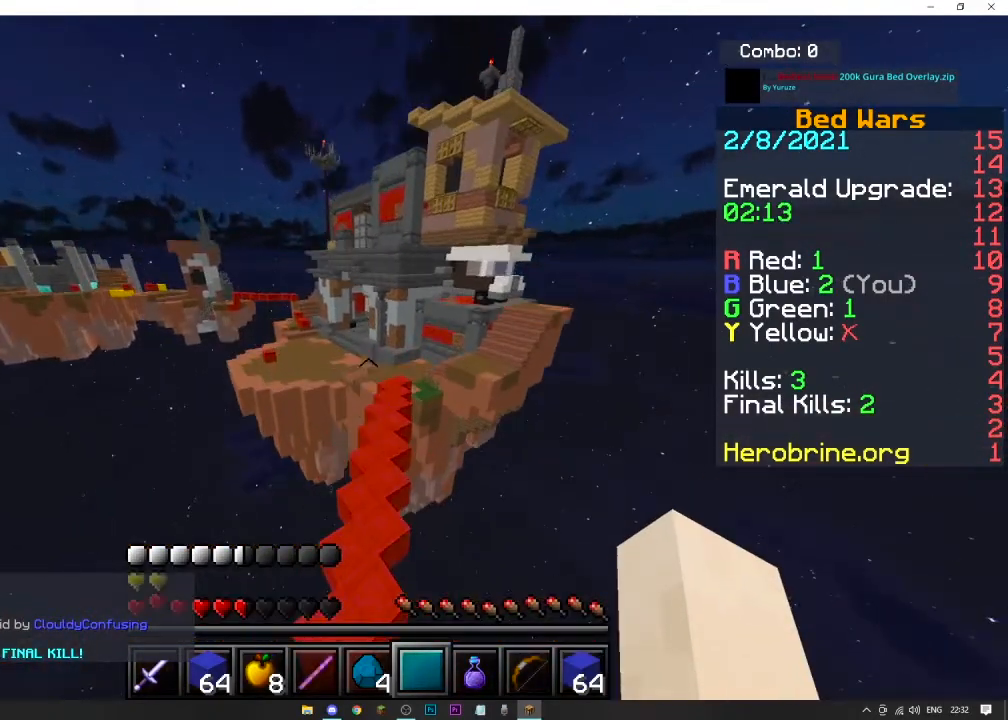
{"keys": ["w"], "mouse": [], "events": [[101, "space", "up"]]}
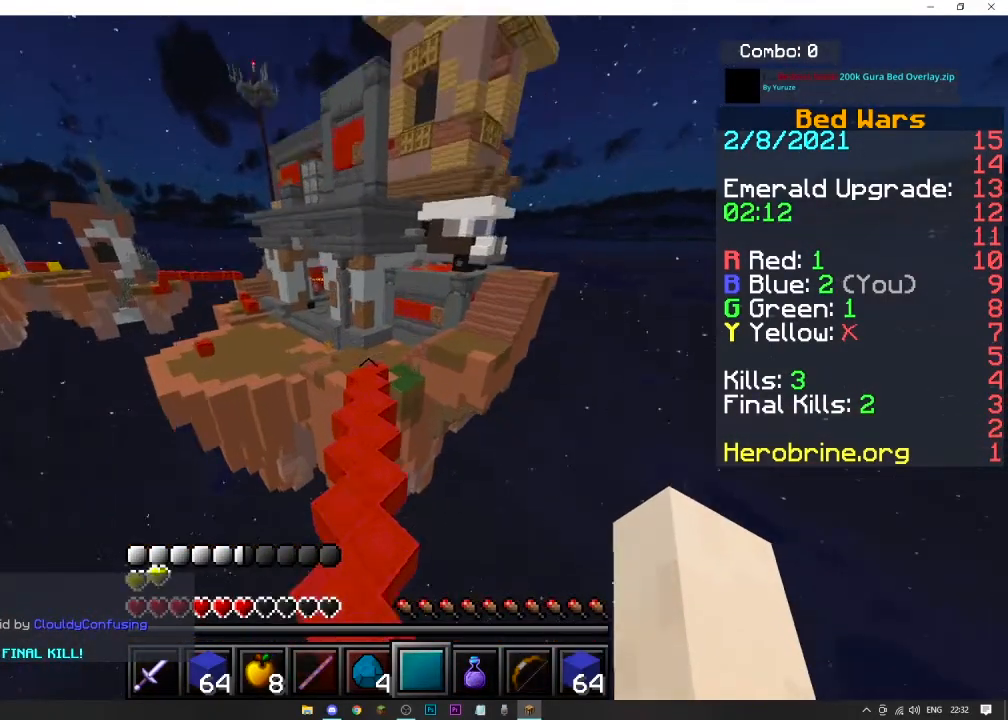
{"keys": ["space", "w"], "mouse": [], "events": [[133, "space", "down"]]}
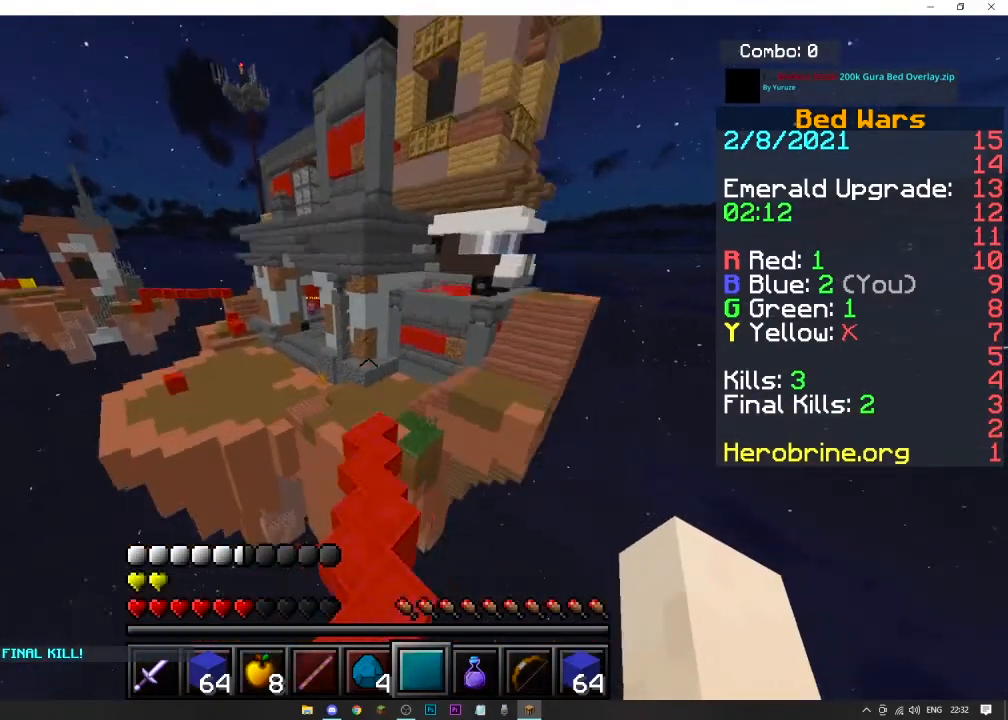
{"keys": ["w"], "mouse": [], "events": [[301, "space", "up"]]}
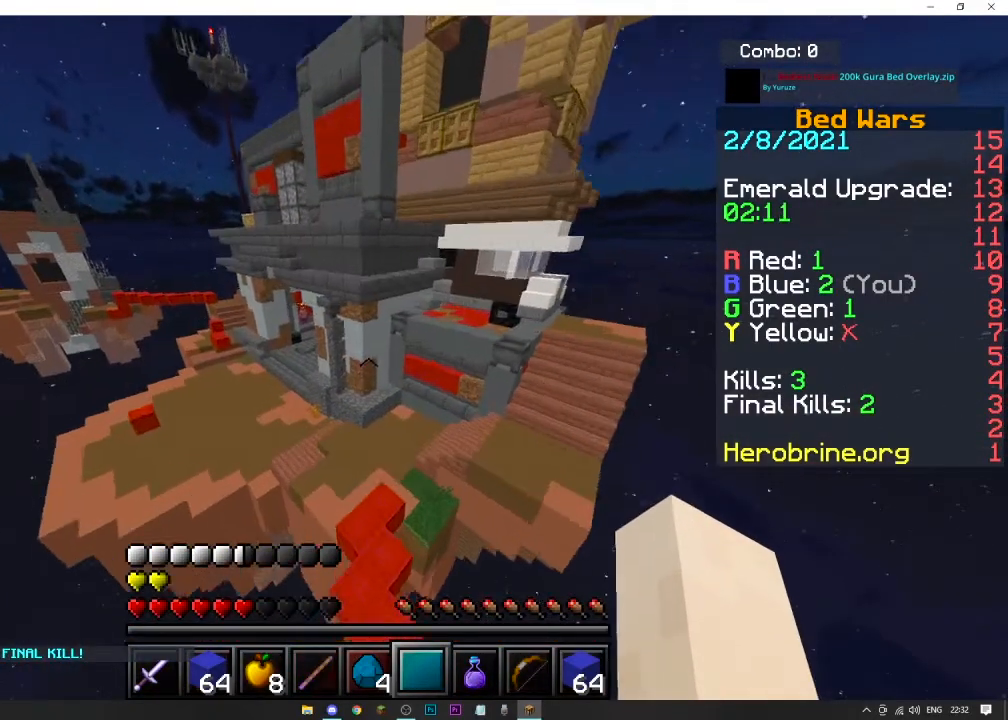
{"keys": ["w"], "mouse": [], "events": []}
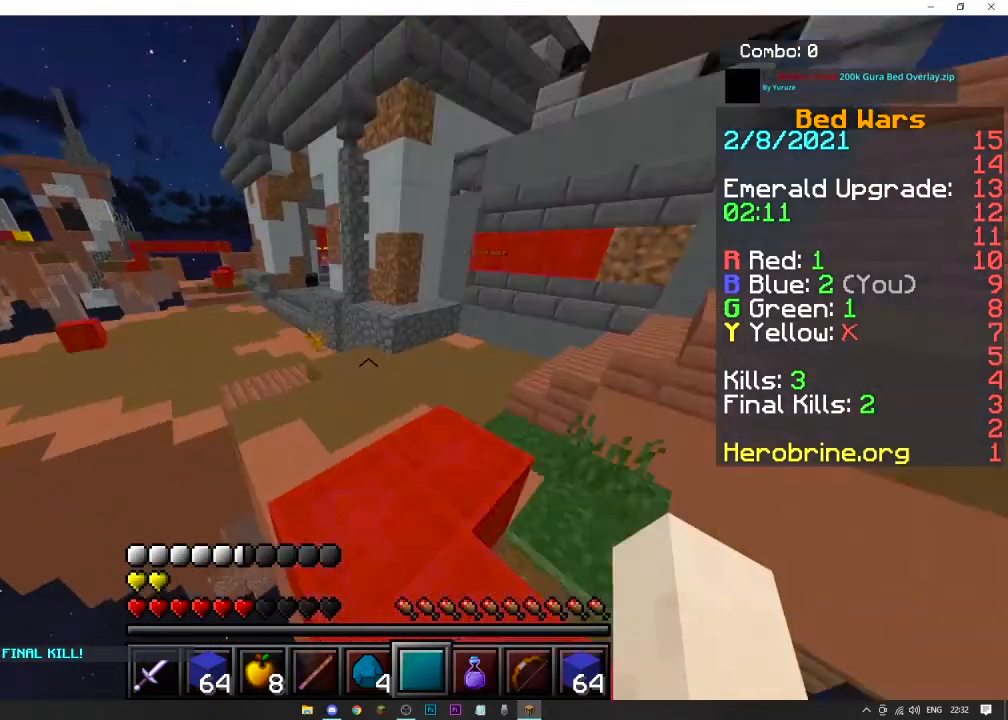
{"keys": ["w"], "mouse": [], "events": []}
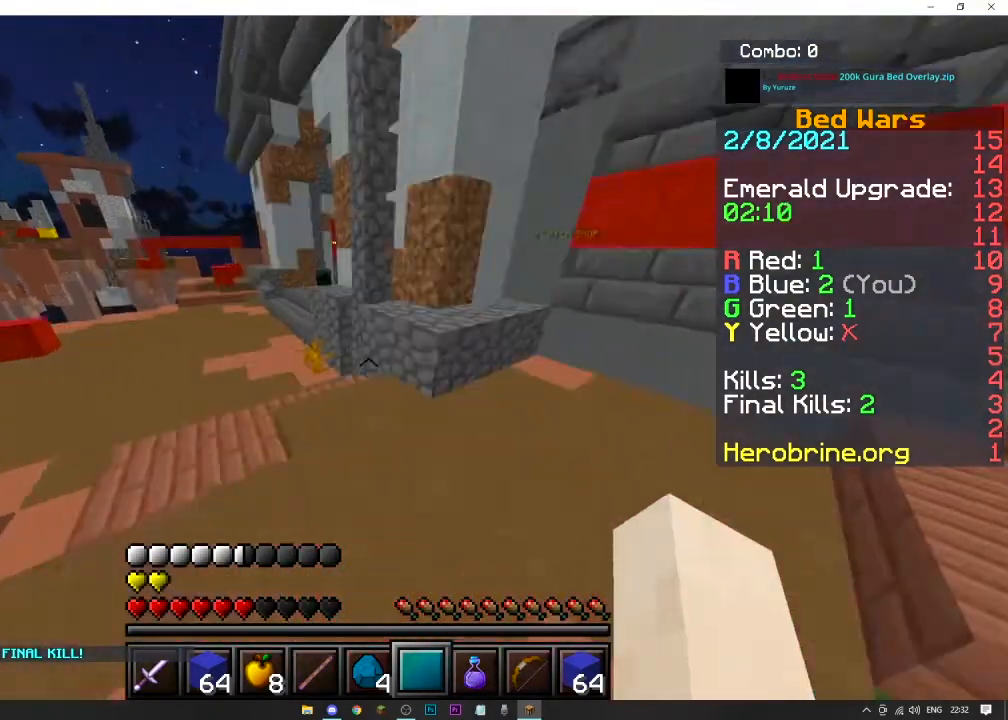
{"keys": ["w"], "mouse": [], "events": []}
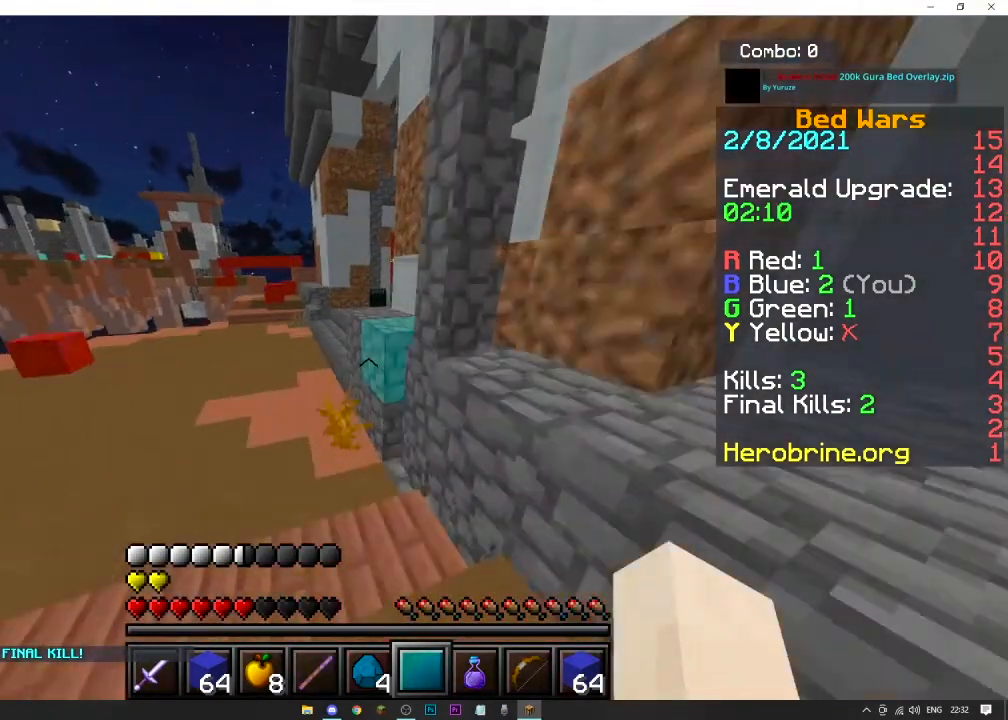
{"keys": ["a", "w"], "mouse": [], "events": [[34, "a", "down"]]}
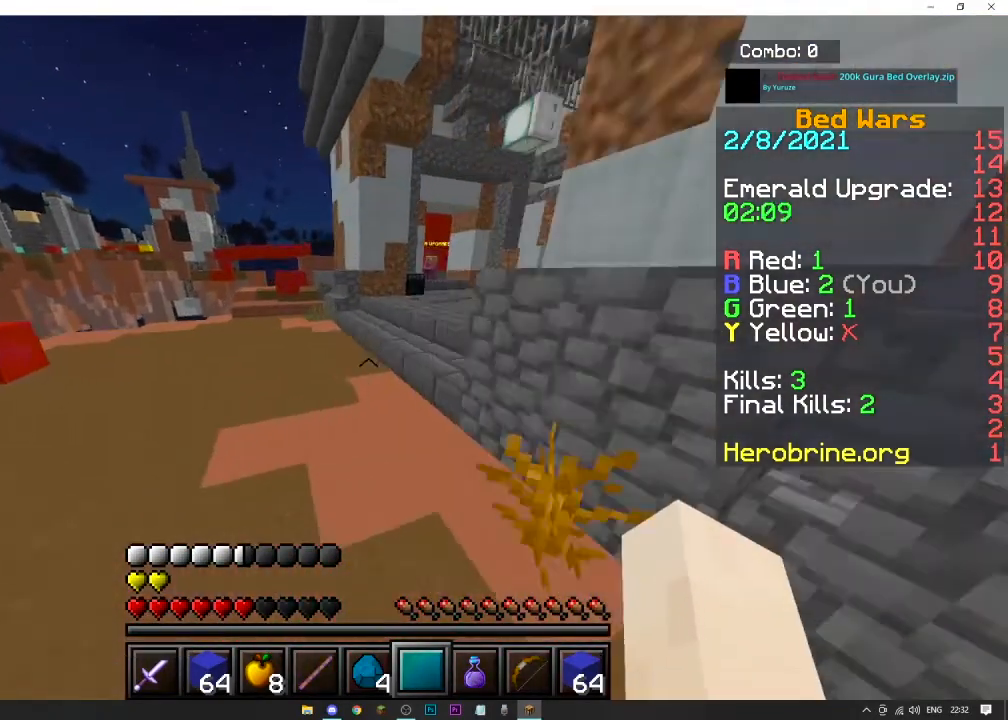
{"keys": ["space", "w"], "mouse": [], "events": [[200, "a", "up"], [367, "space", "down"]]}
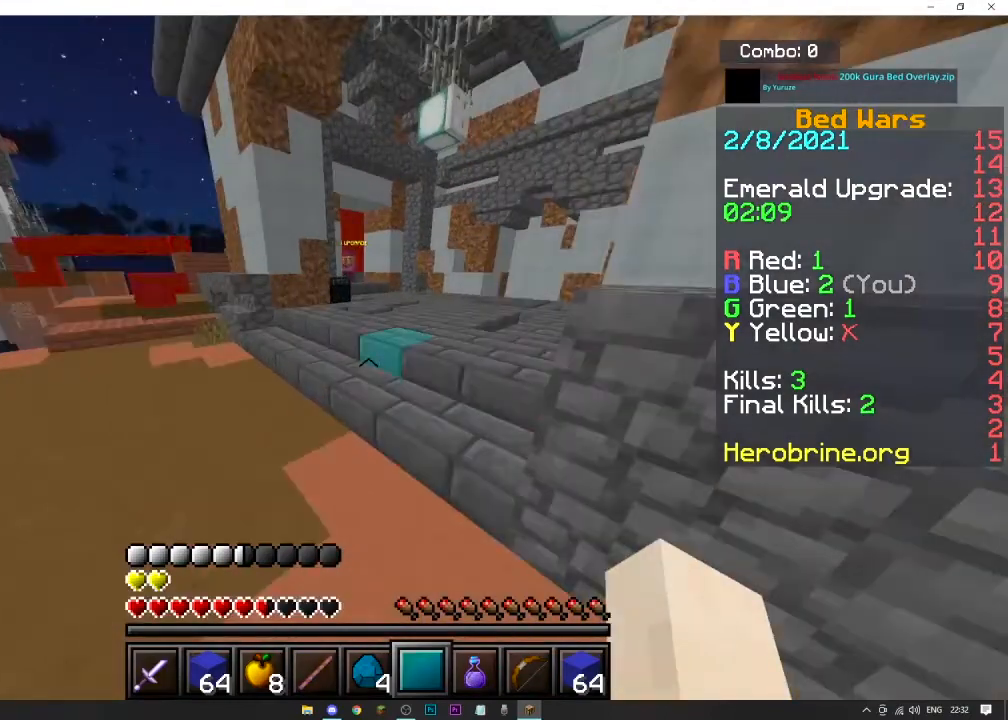
{"keys": ["w"], "mouse": [], "events": [[301, "space", "up"]]}
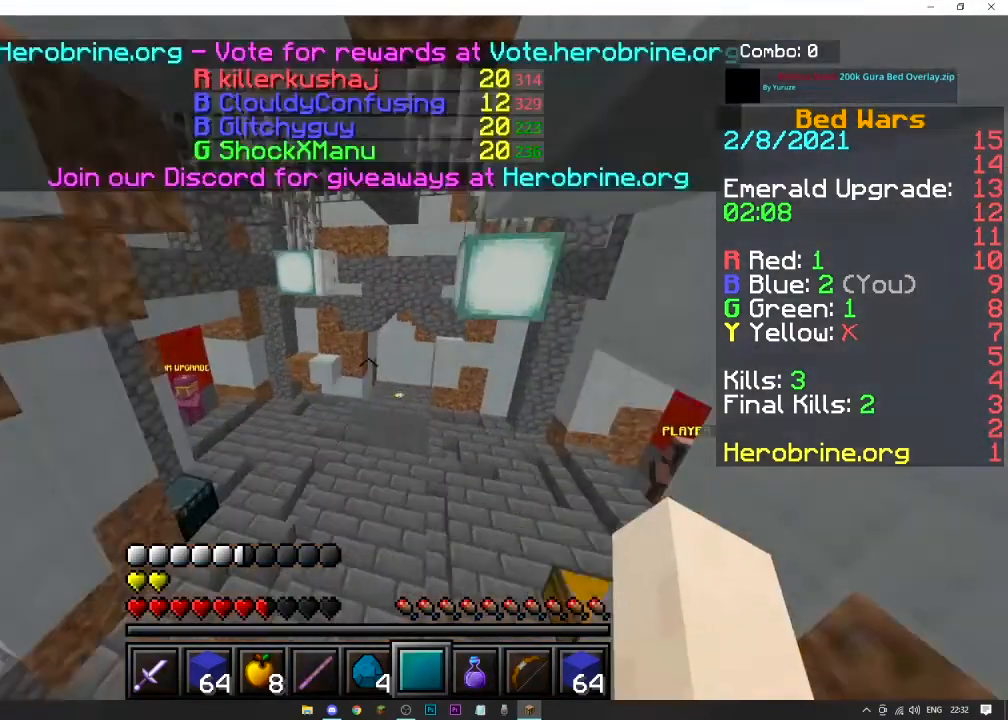
{"keys": ["space", "w"], "mouse": [], "events": [[467, "space", "down"]]}